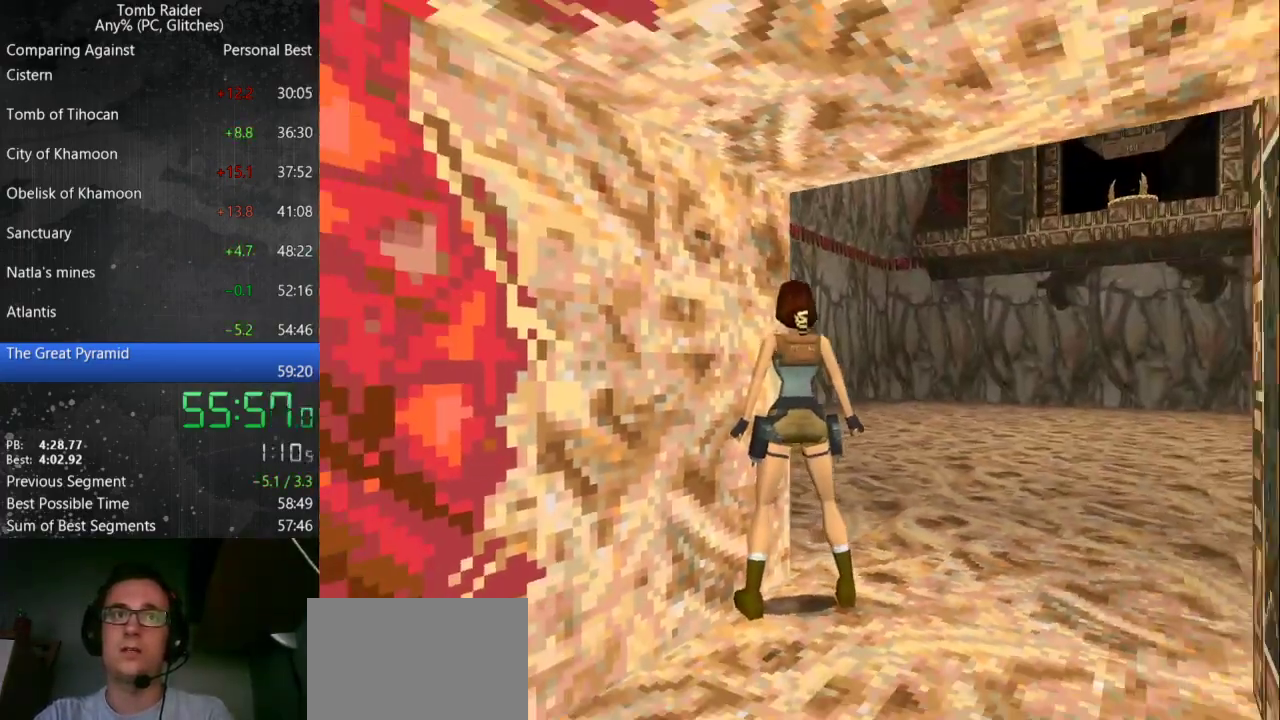
Gameplay with keyboard; each line is a JSON object with the keys held at the frame after it. "events" lists presses ("down") and releases ("up") of "action", "down", "guns", "inv", "jump", "left", "look", "right", "roll", "step_l", "step_r", "up" and "walk" between this image and that frame as [ms after this image, input, new state], when the widget could be followed in between. No other keys are recorded. Mouse input is not recorded. Key names are as the overlay labels them; some are game actions (e.g. jump) rather than physical keys.
{"keys": ["up"], "events": [[33, "right", "down"], [400, "right", "up"]]}
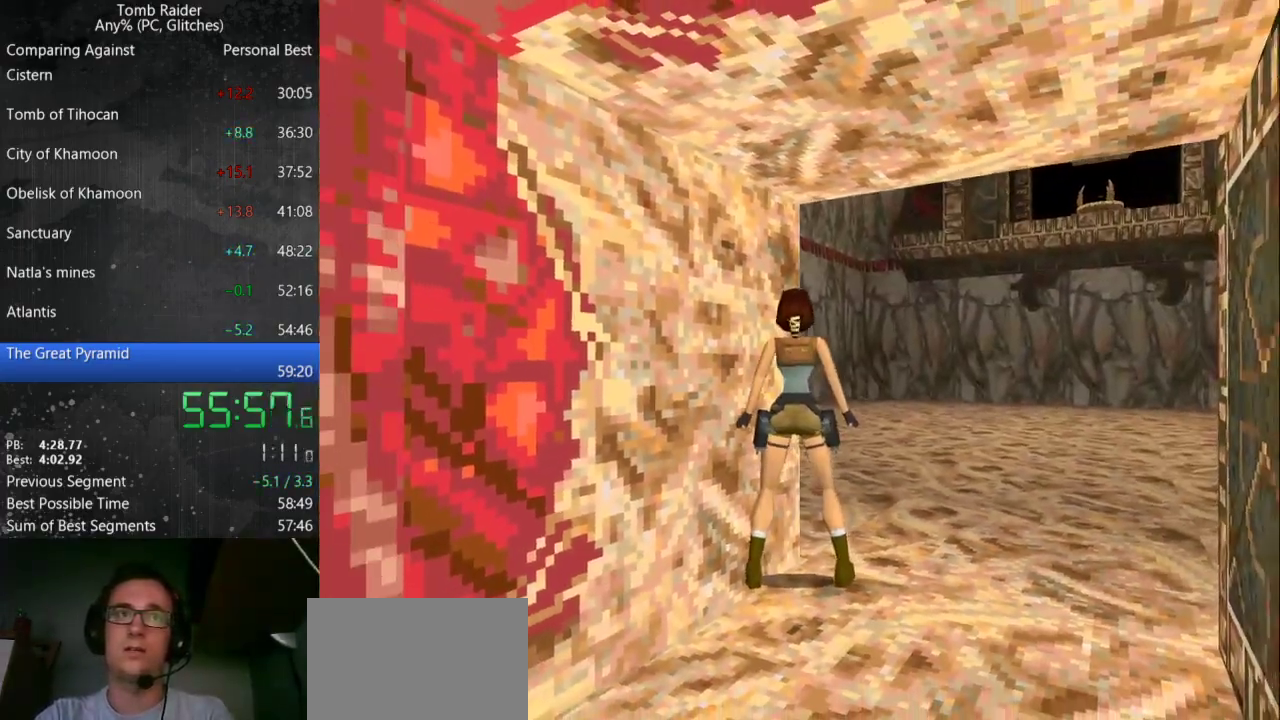
{"keys": ["up"], "events": [[33, "right", "down"], [367, "right", "up"]]}
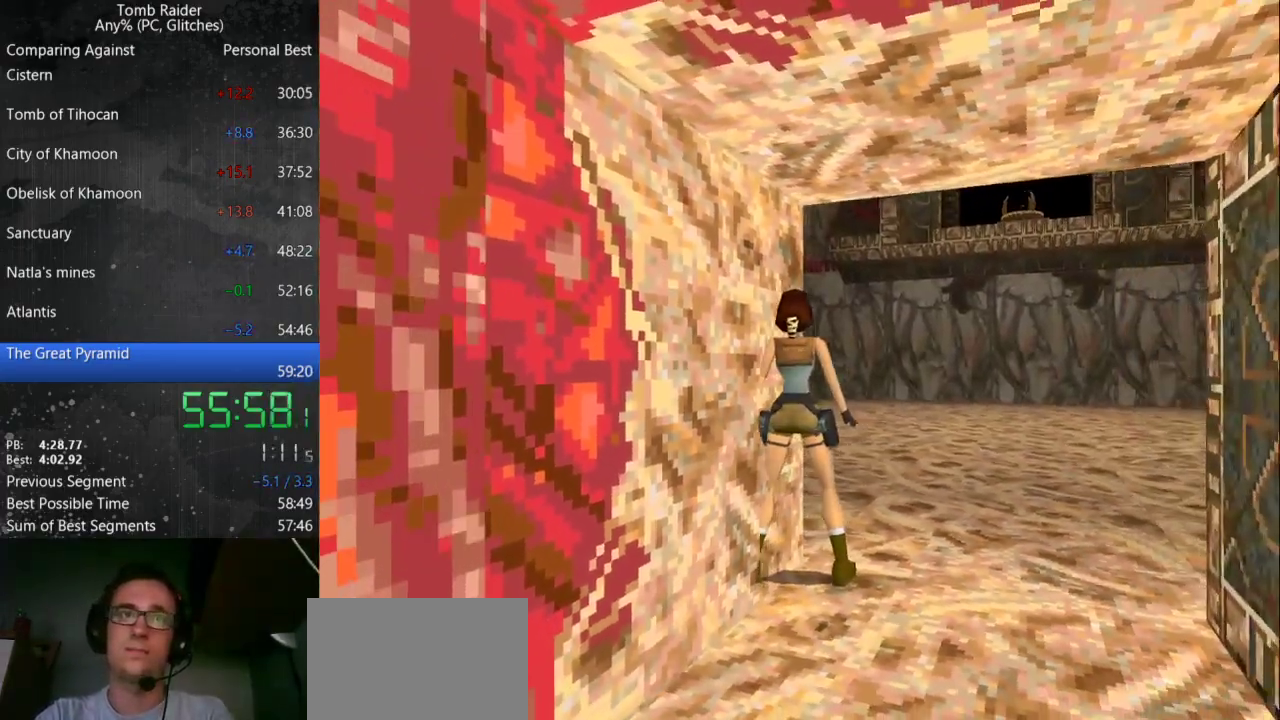
{"keys": ["right", "up"], "events": [[67, "right", "down"], [267, "right", "up"], [500, "right", "down"]]}
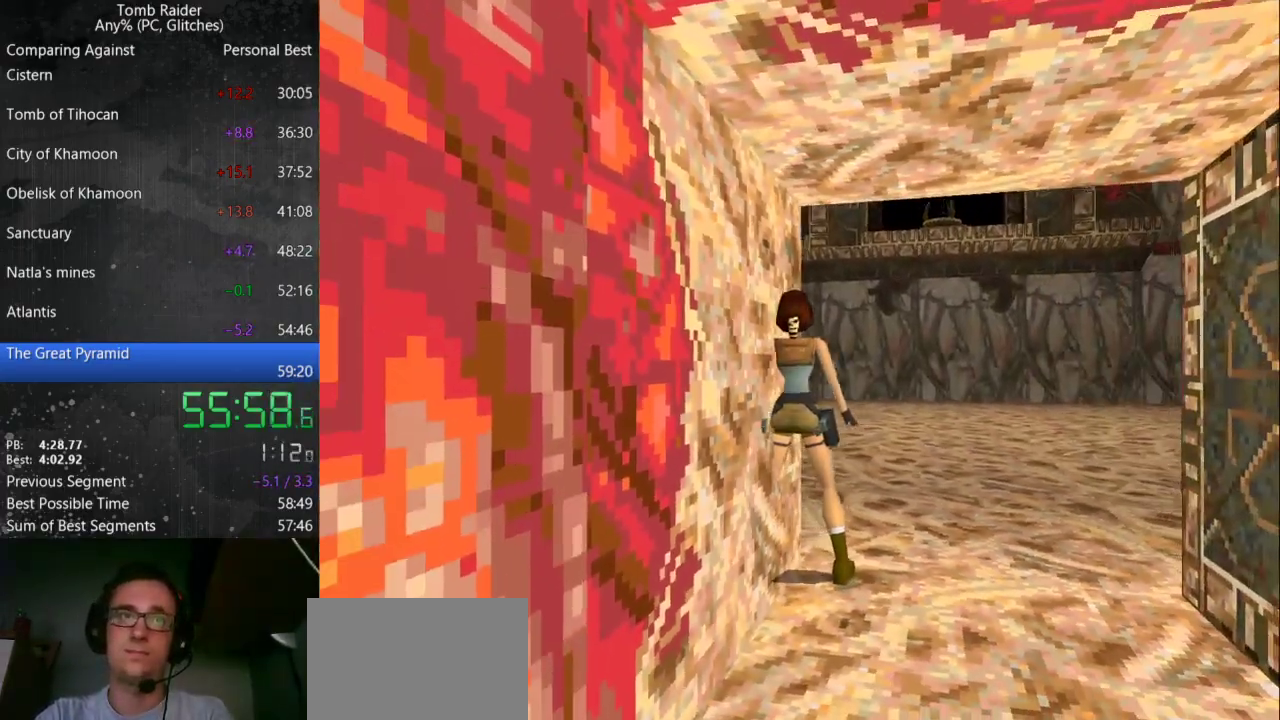
{"keys": ["up"], "events": [[67, "right", "up"], [400, "right", "down"], [500, "right", "up"]]}
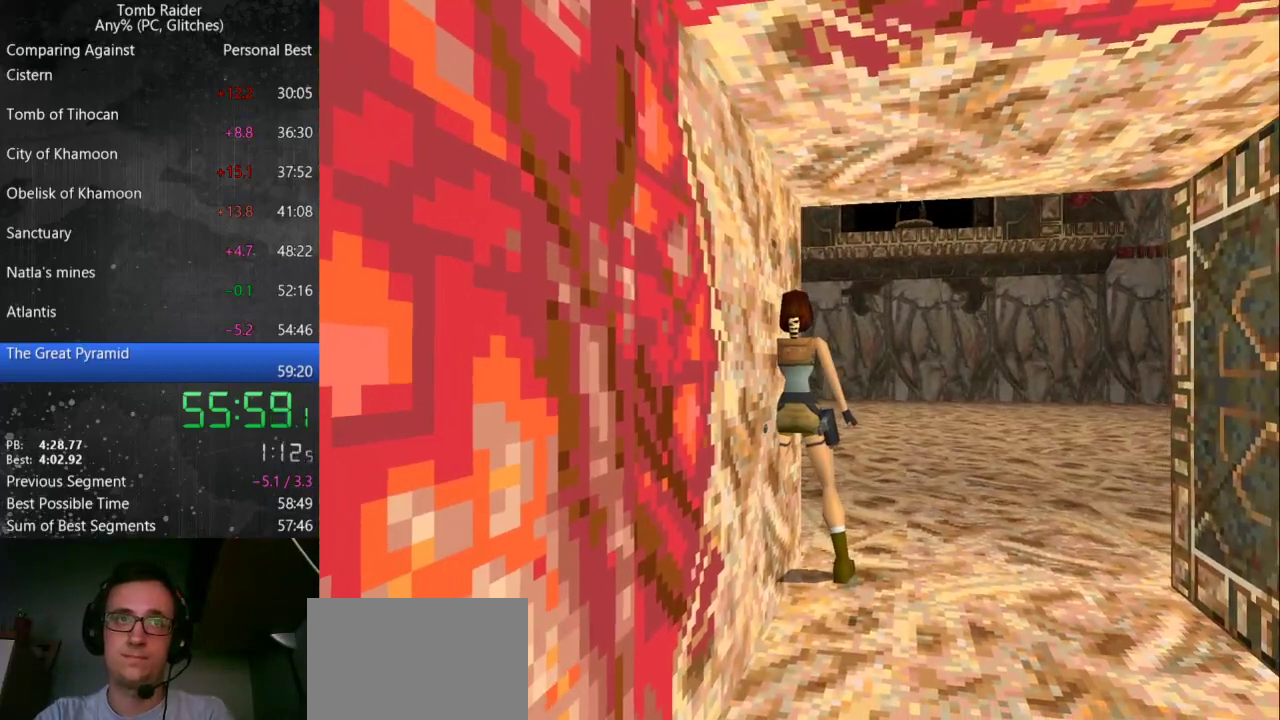
{"keys": ["up"], "events": [[300, "right", "down"], [400, "right", "up"]]}
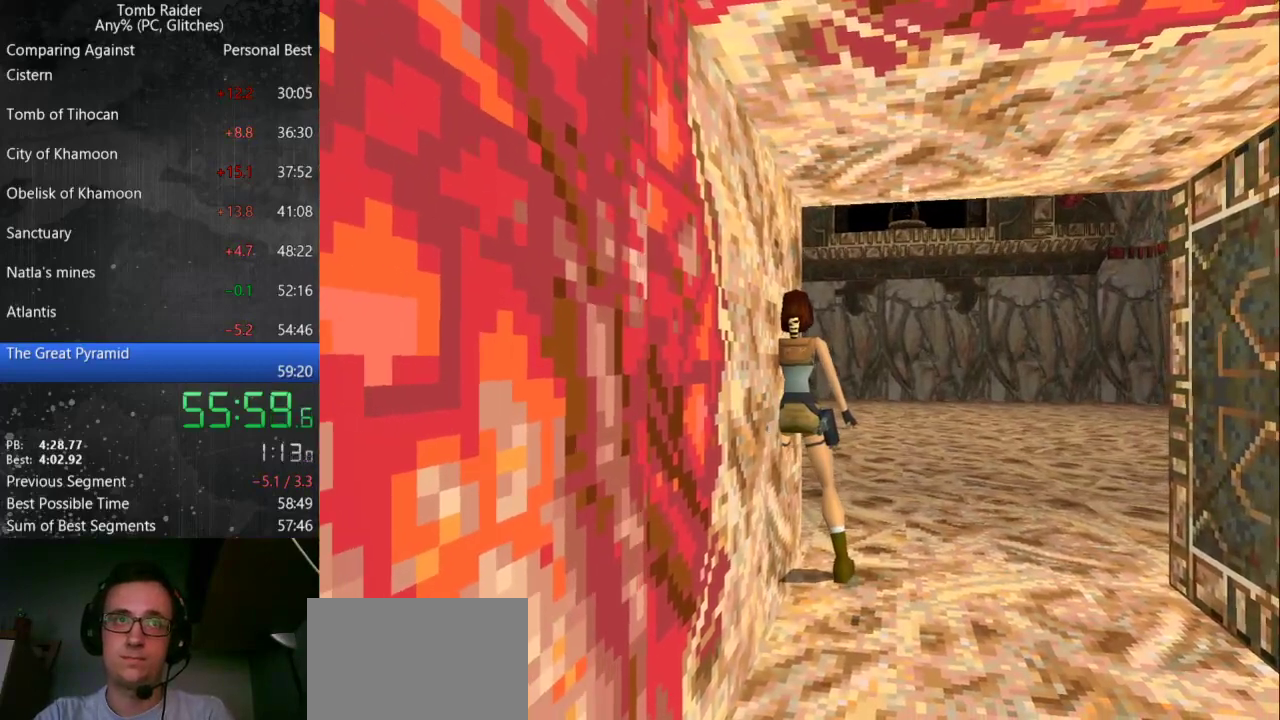
{"keys": ["up"], "events": [[233, "right", "down"], [333, "right", "up"]]}
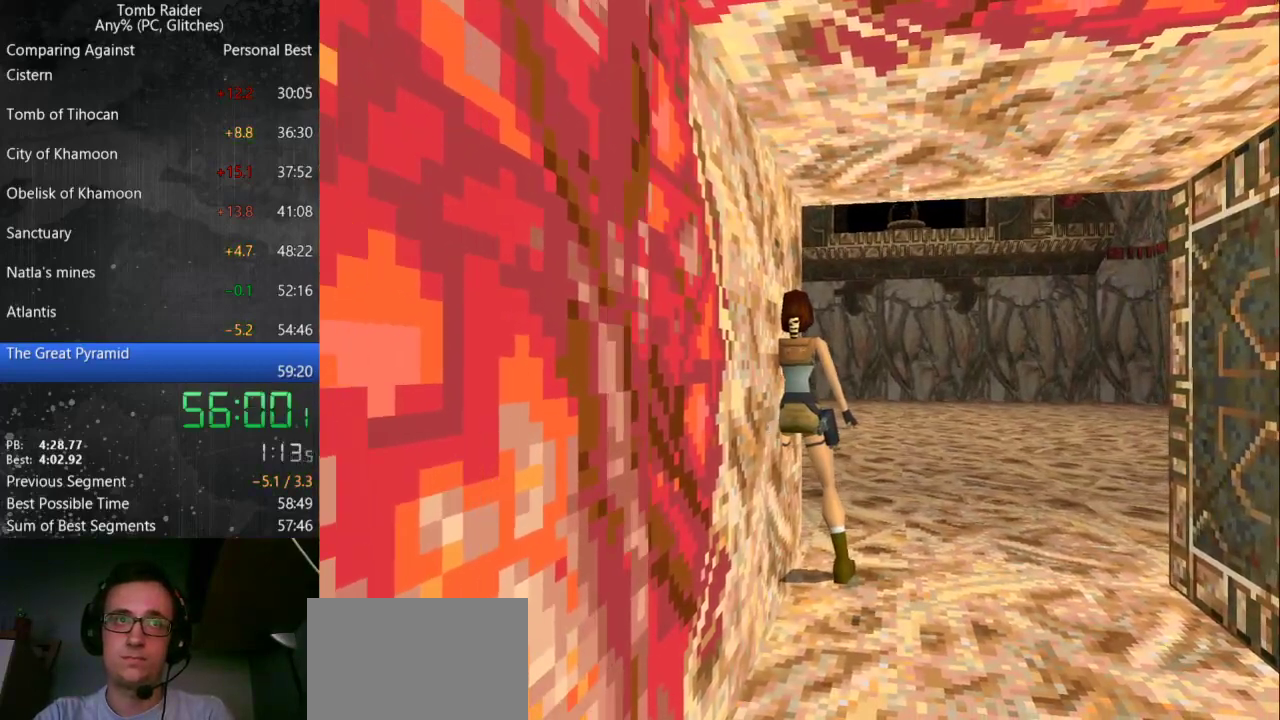
{"keys": ["up"], "events": [[133, "right", "down"], [233, "right", "up"]]}
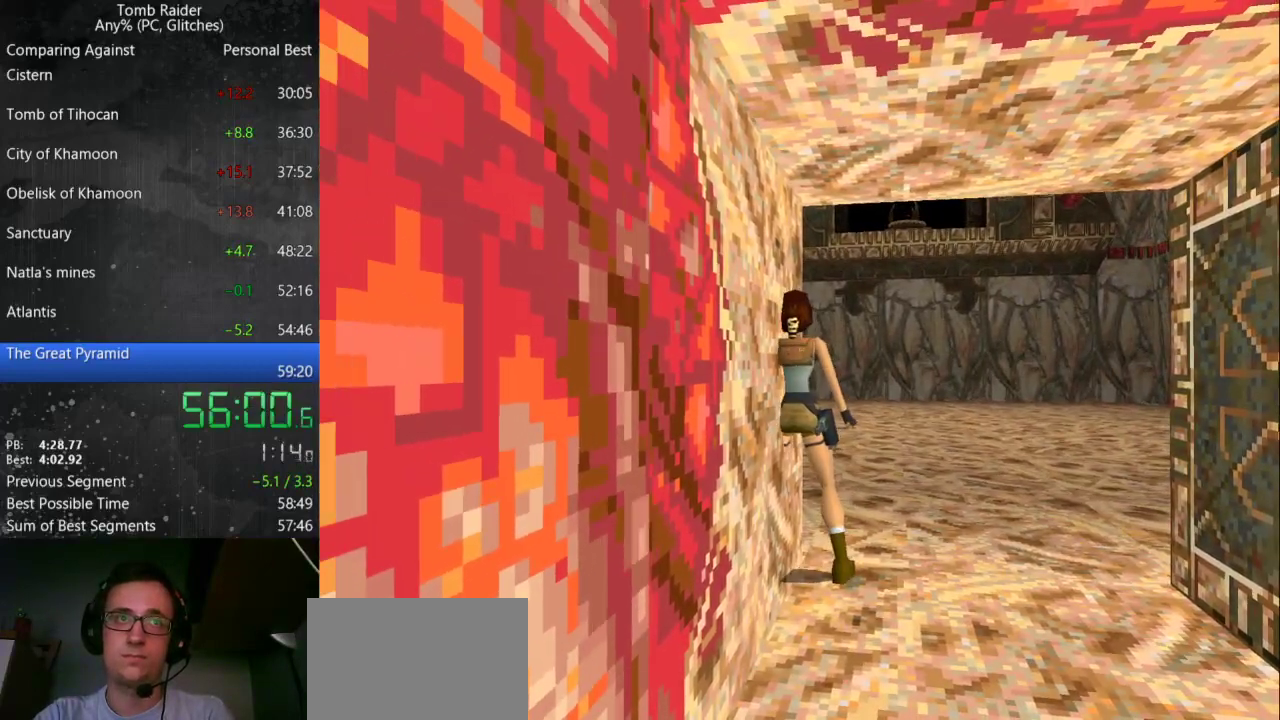
{"keys": ["right", "up"], "events": [[133, "right", "down"], [200, "right", "up"], [500, "right", "down"]]}
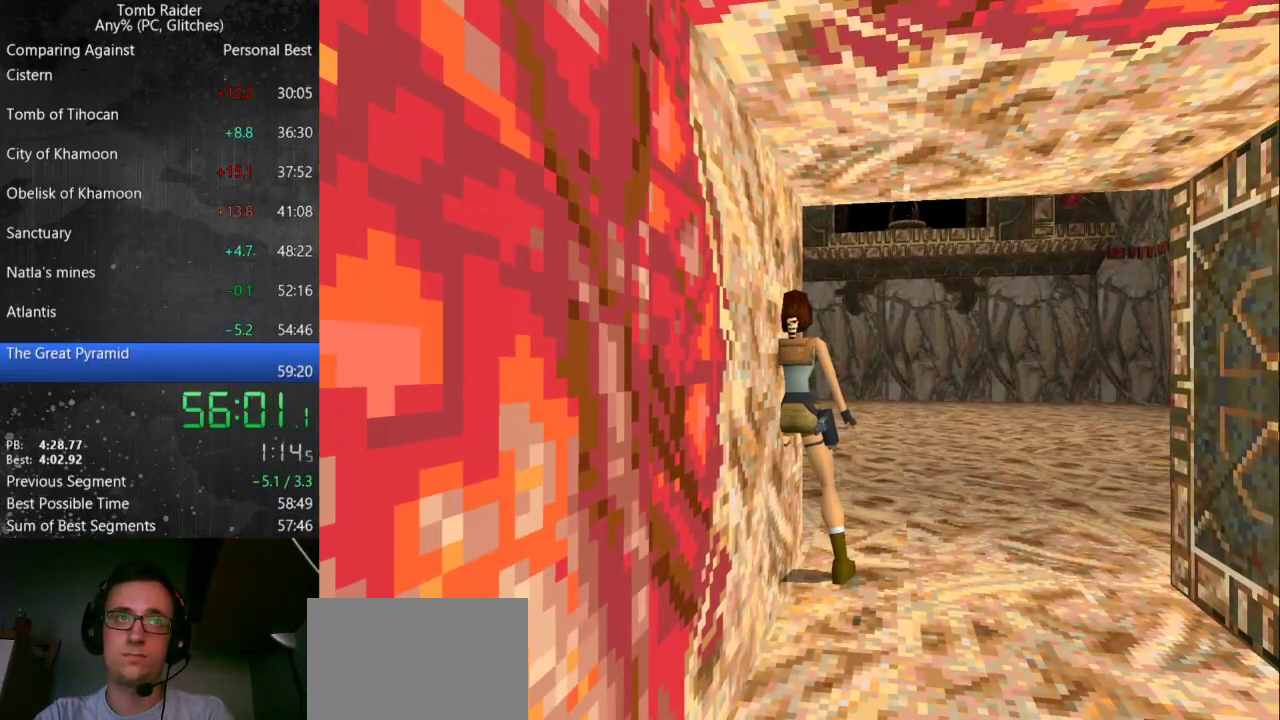
{"keys": ["right", "up"], "events": [[67, "right", "up"], [467, "right", "down"]]}
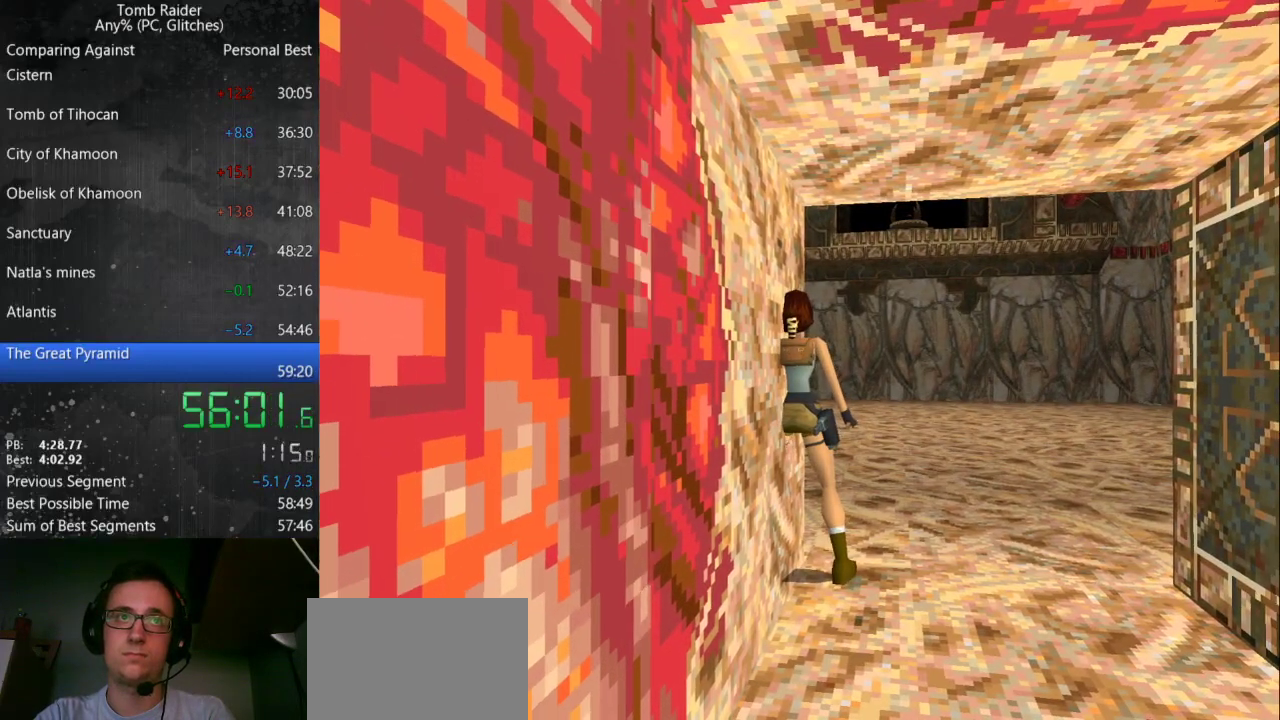
{"keys": ["up"], "events": [[33, "right", "up"]]}
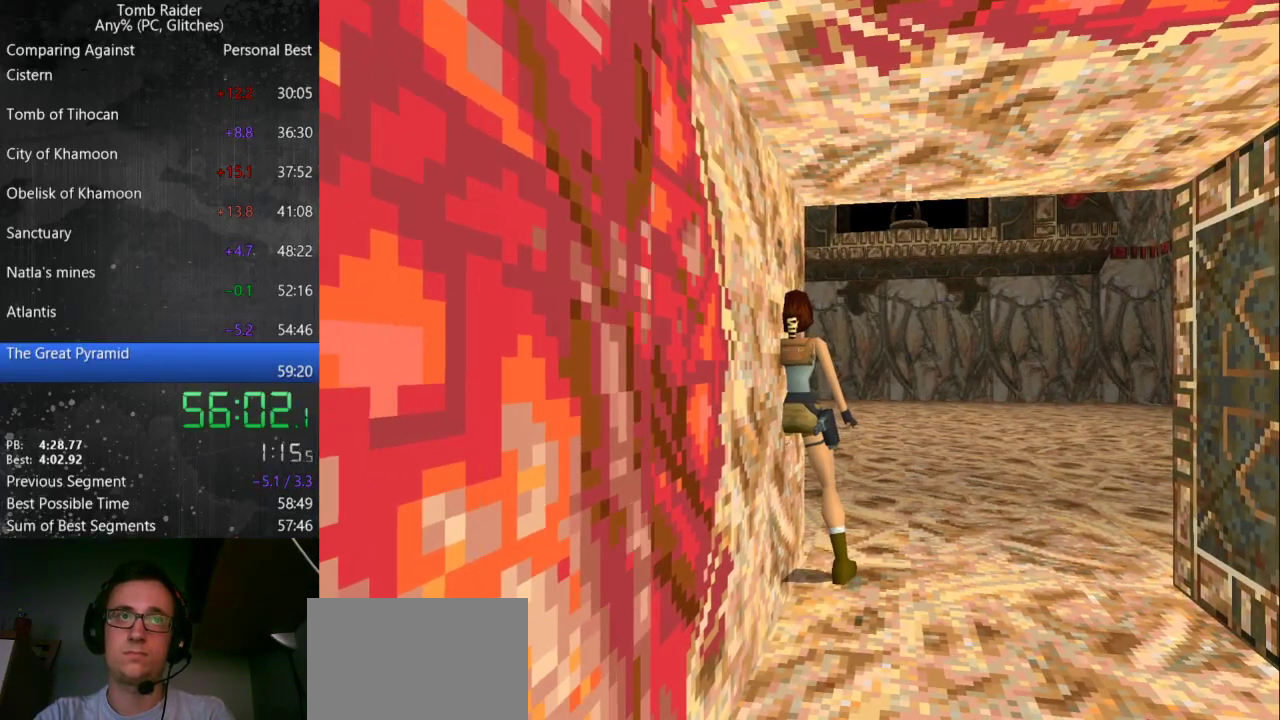
{"keys": ["up", "walk"], "events": [[67, "walk", "down"], [200, "left", "down"], [433, "left", "up"]]}
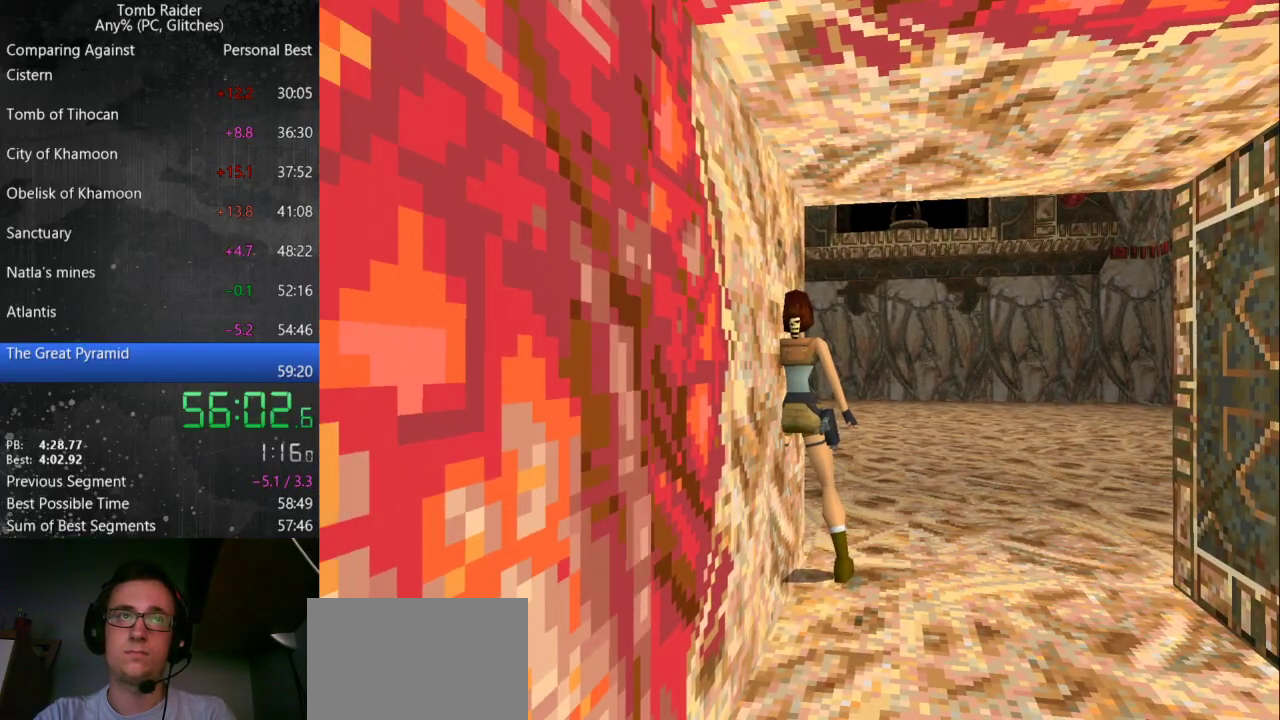
{"keys": ["left", "walk"], "events": [[400, "up", "up"], [433, "left", "down"]]}
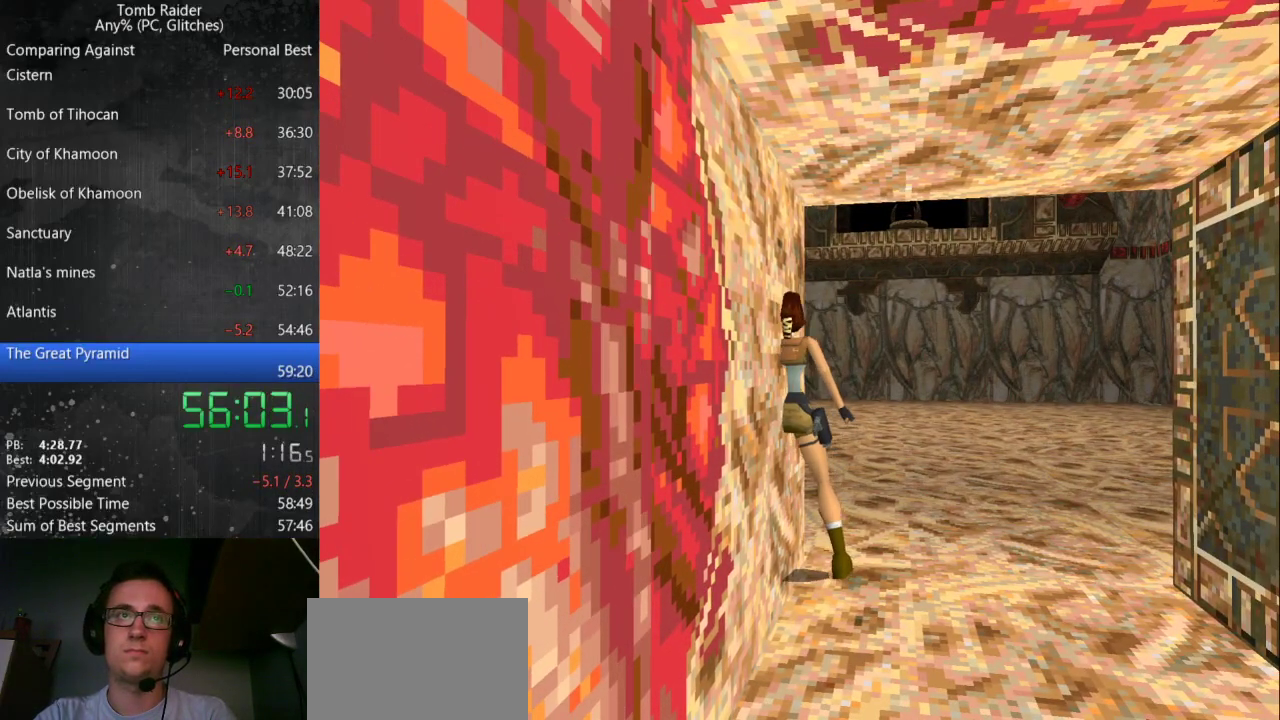
{"keys": ["left", "walk"], "events": []}
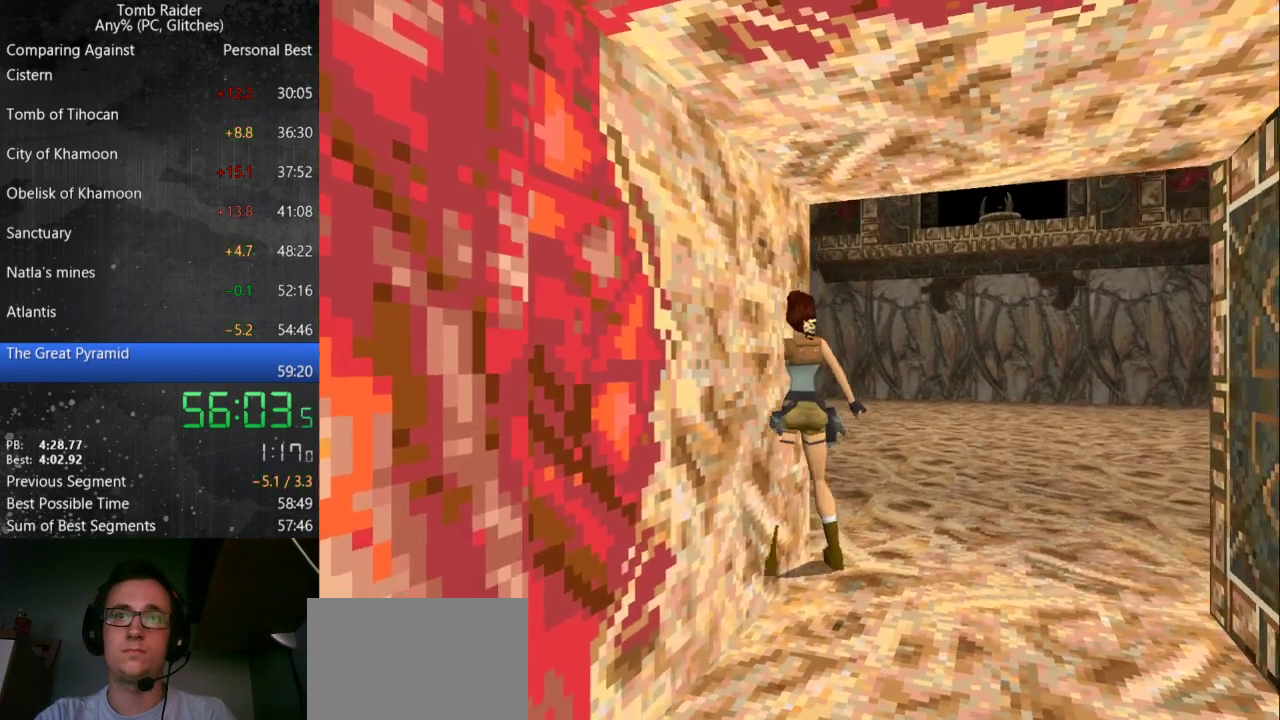
{"keys": ["left", "walk"], "events": []}
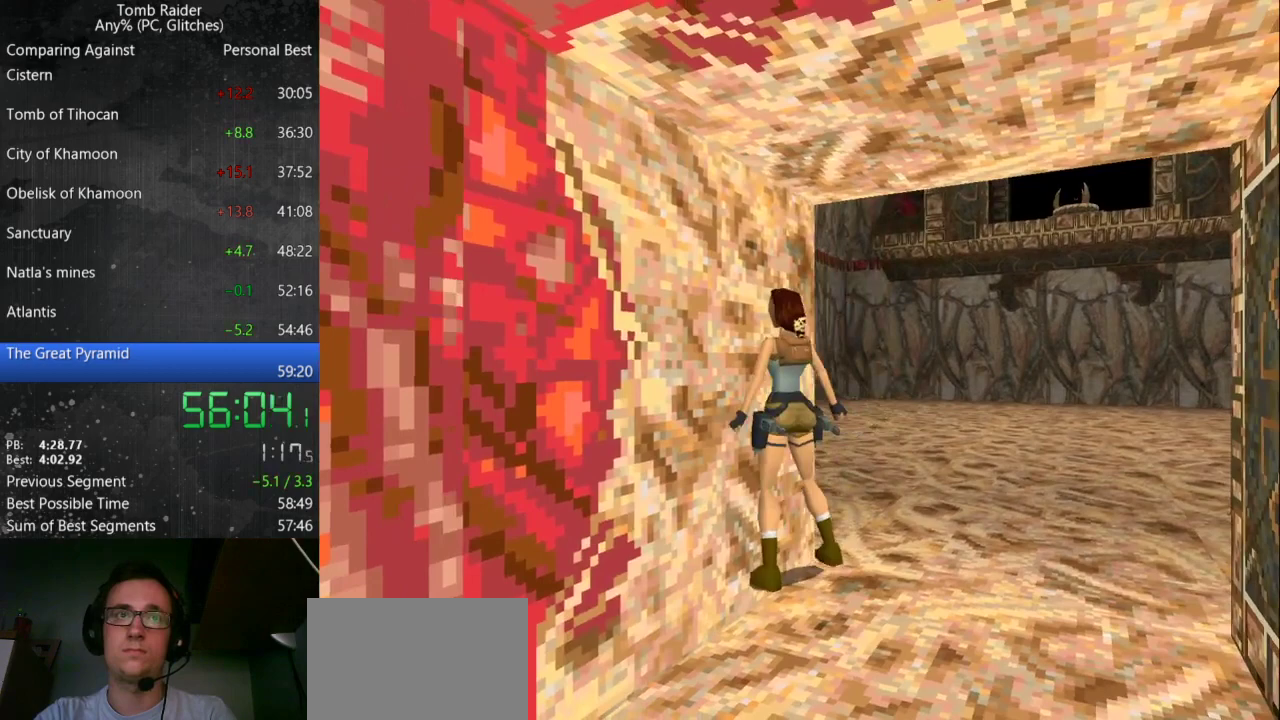
{"keys": ["left", "walk"], "events": []}
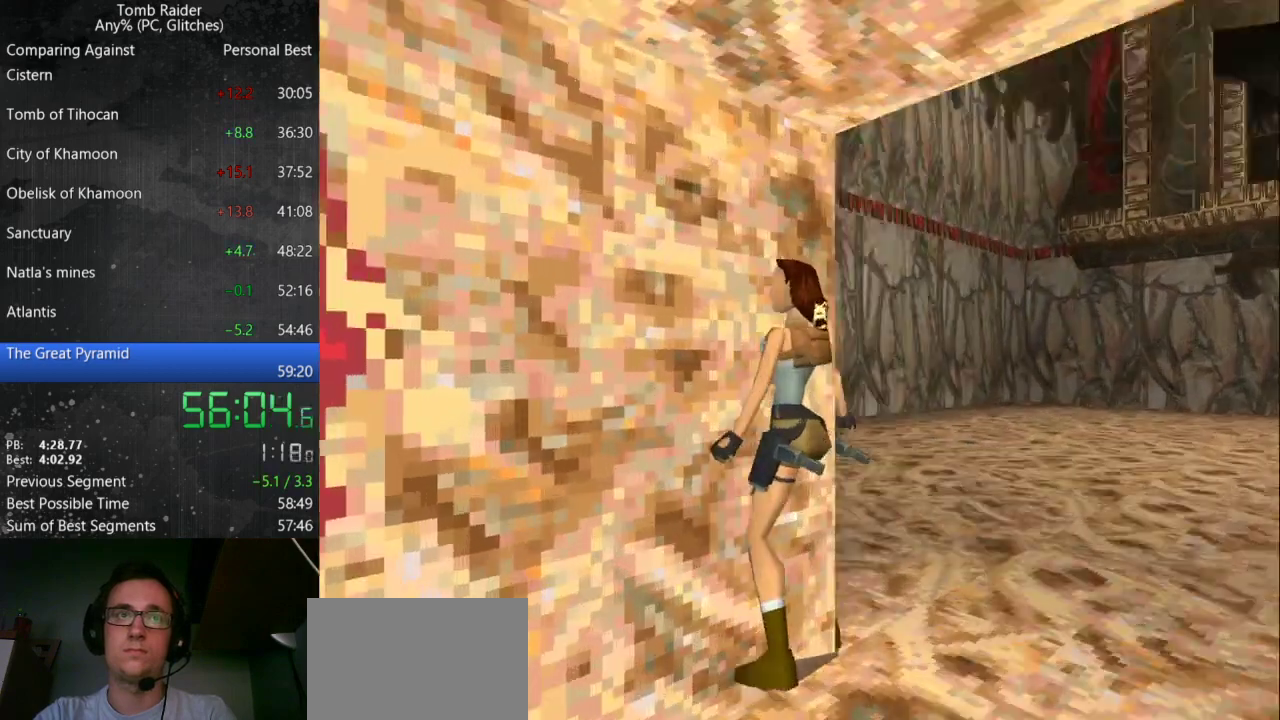
{"keys": ["left", "walk"], "events": []}
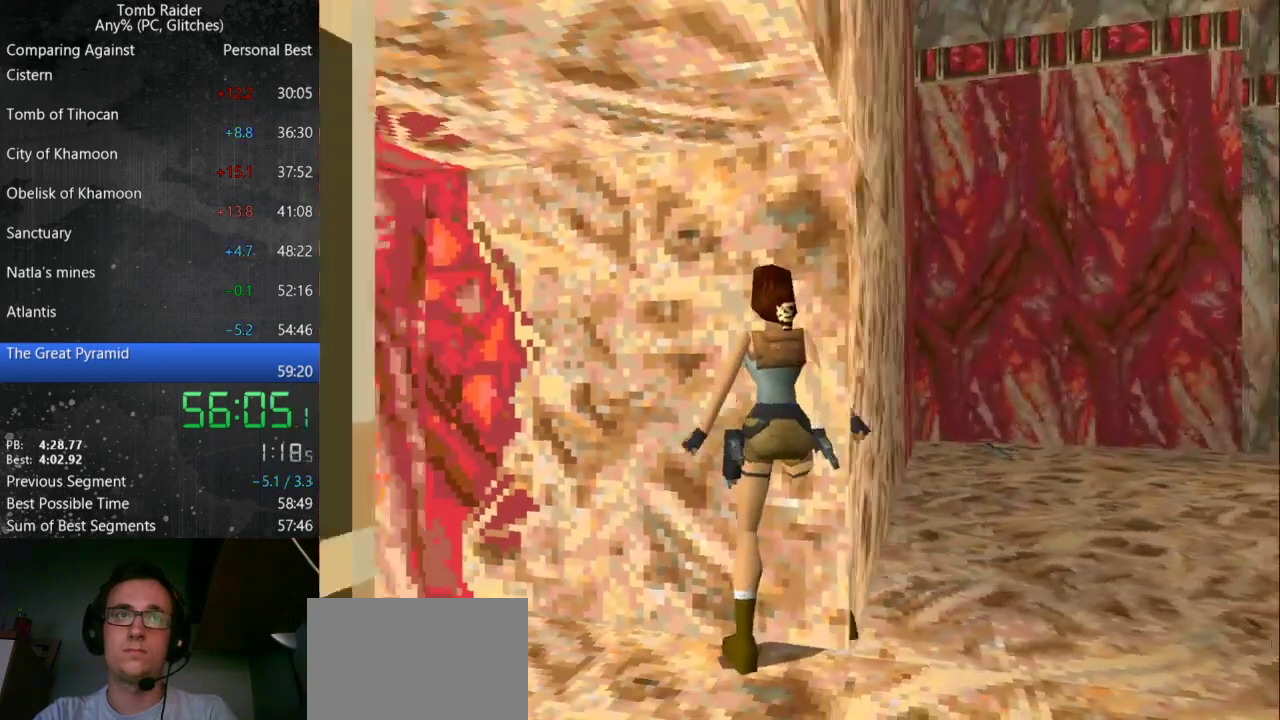
{"keys": ["left", "walk"], "events": []}
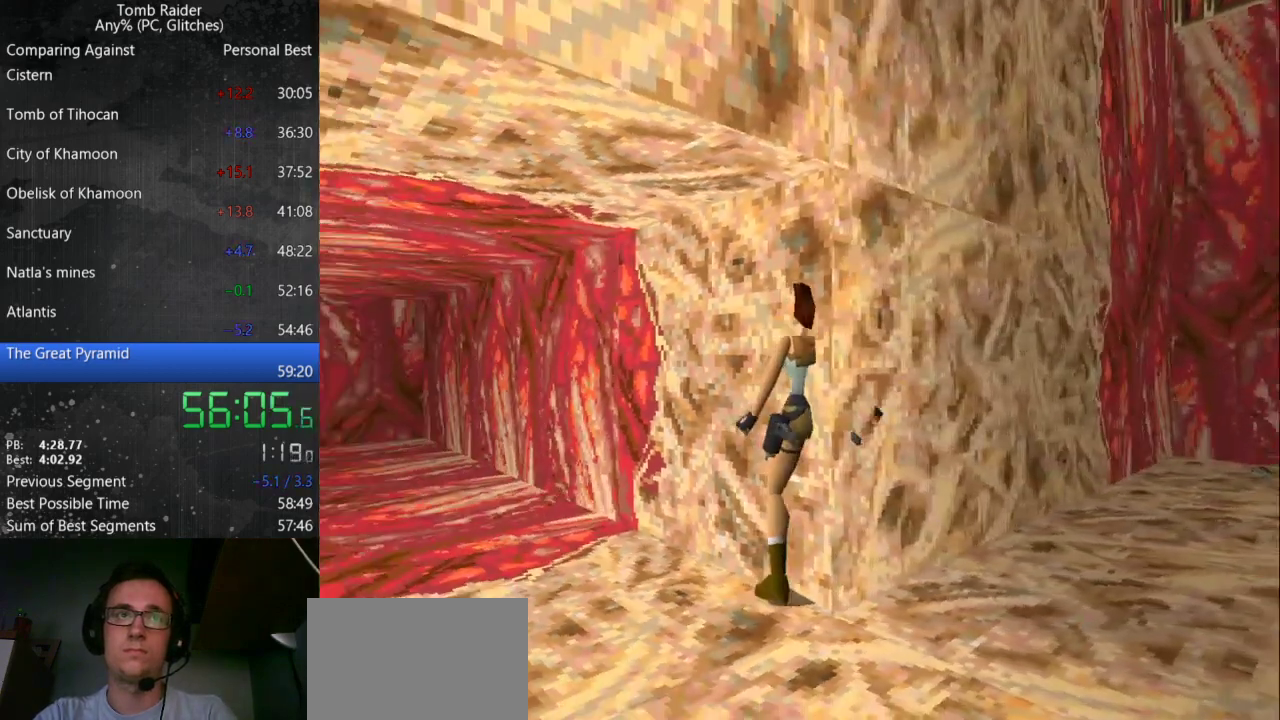
{"keys": ["walk"], "events": [[200, "left", "up"]]}
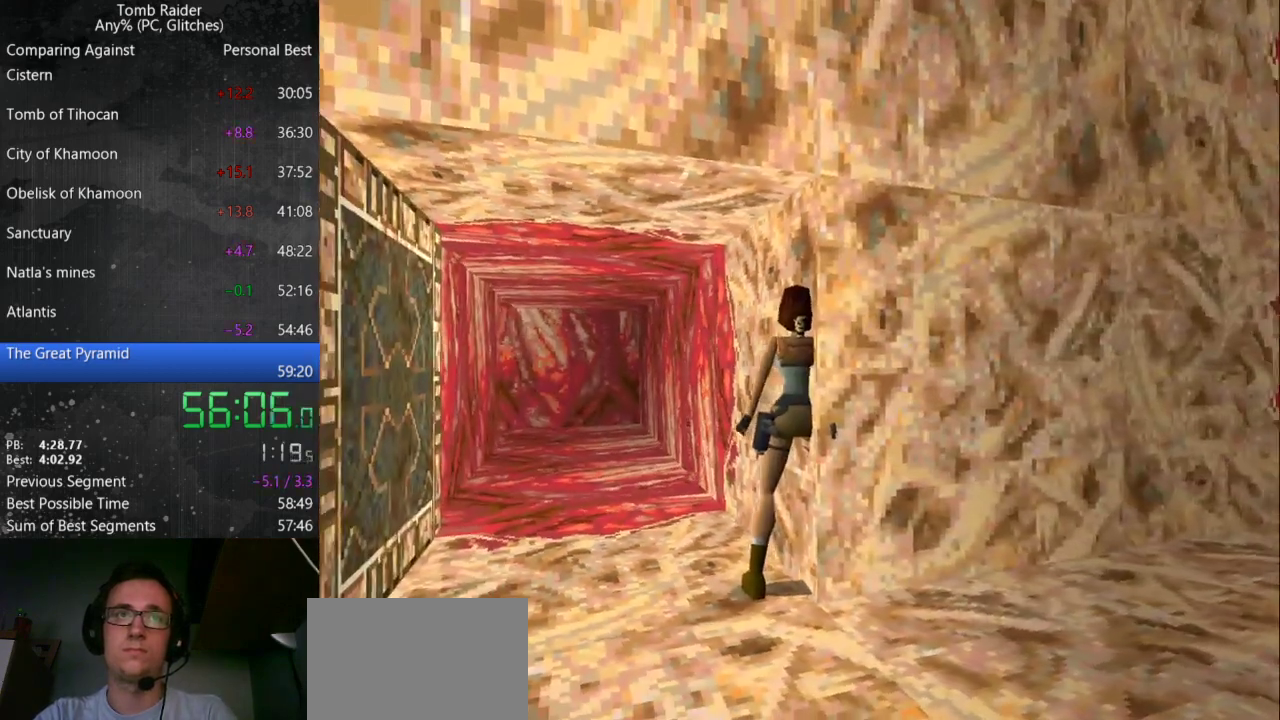
{"keys": ["walk"], "events": [[367, "left", "down"], [500, "left", "up"]]}
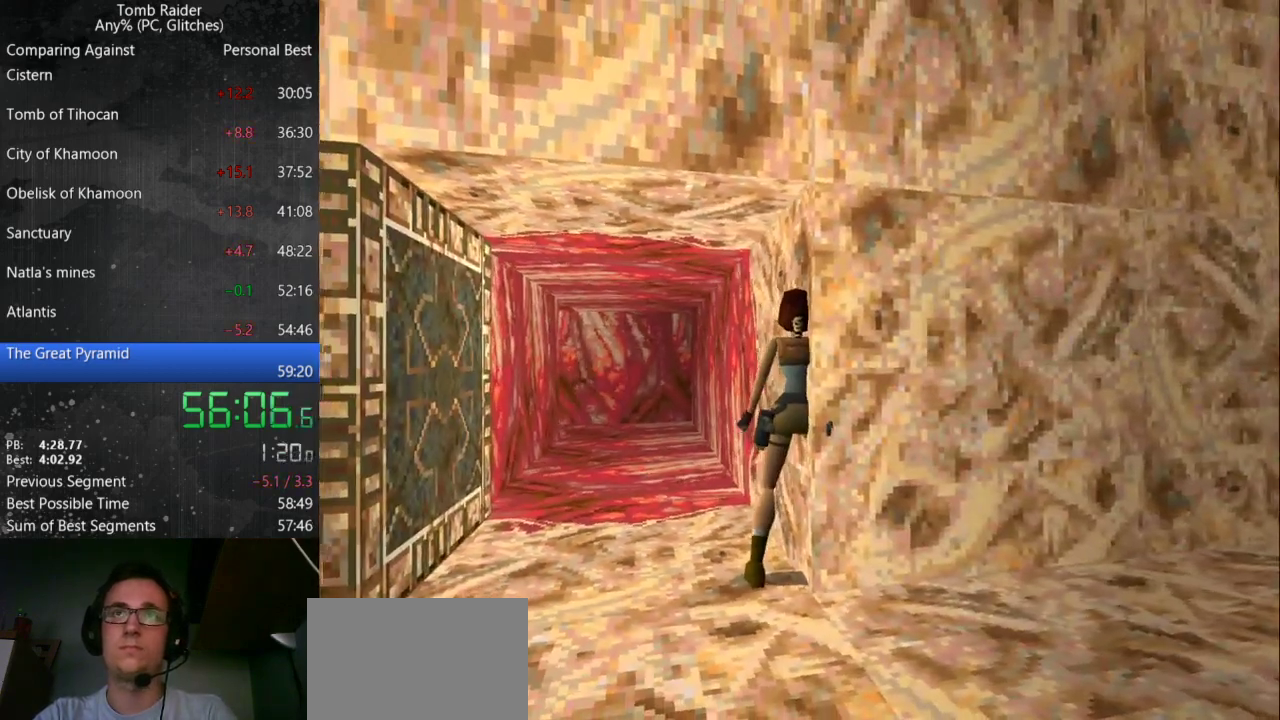
{"keys": ["walk"], "events": [[167, "left", "down"], [267, "left", "up"]]}
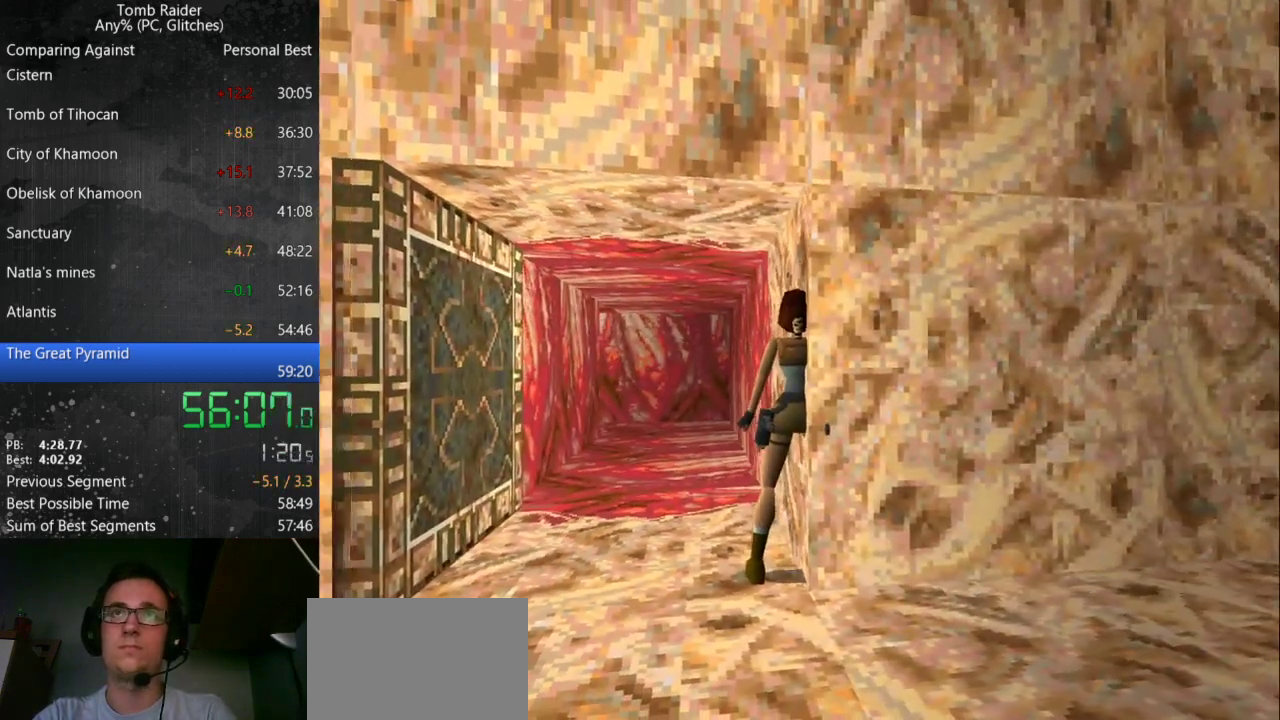
{"keys": ["look", "walk"], "events": [[100, "right", "down"], [233, "right", "up"], [467, "look", "down"]]}
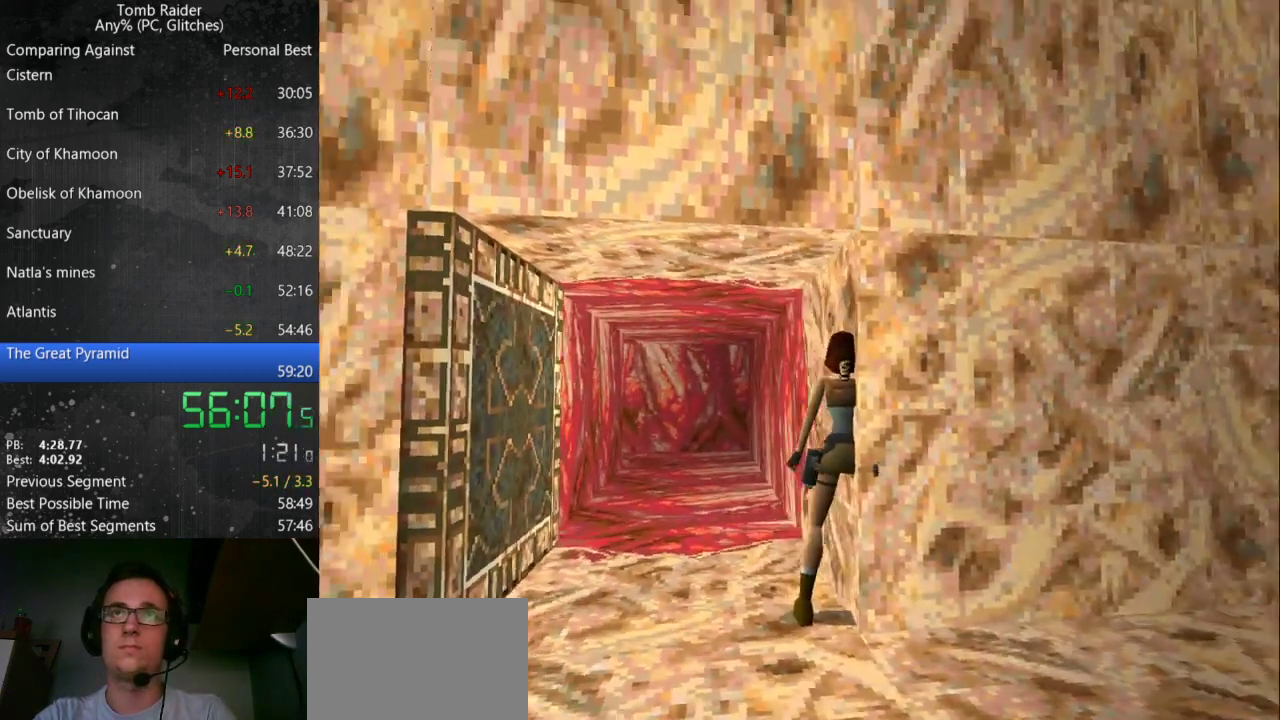
{"keys": ["walk"], "events": [[67, "look", "up"]]}
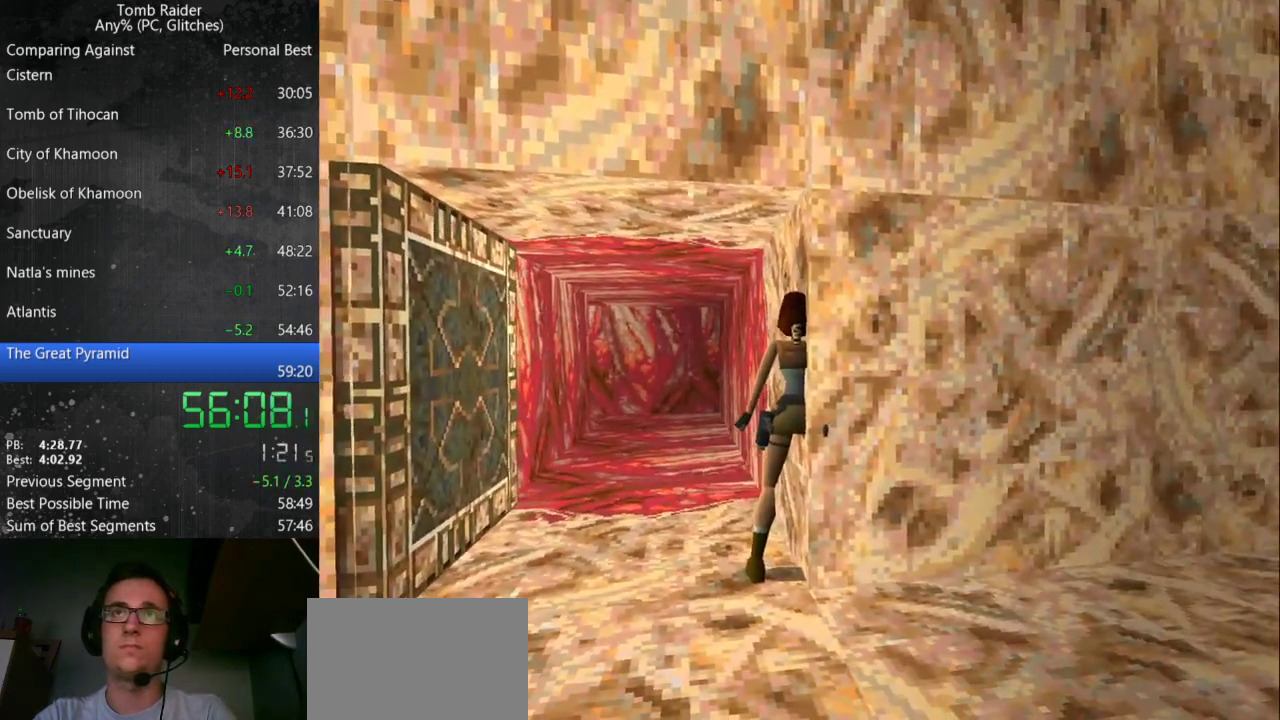
{"keys": ["walk"], "events": []}
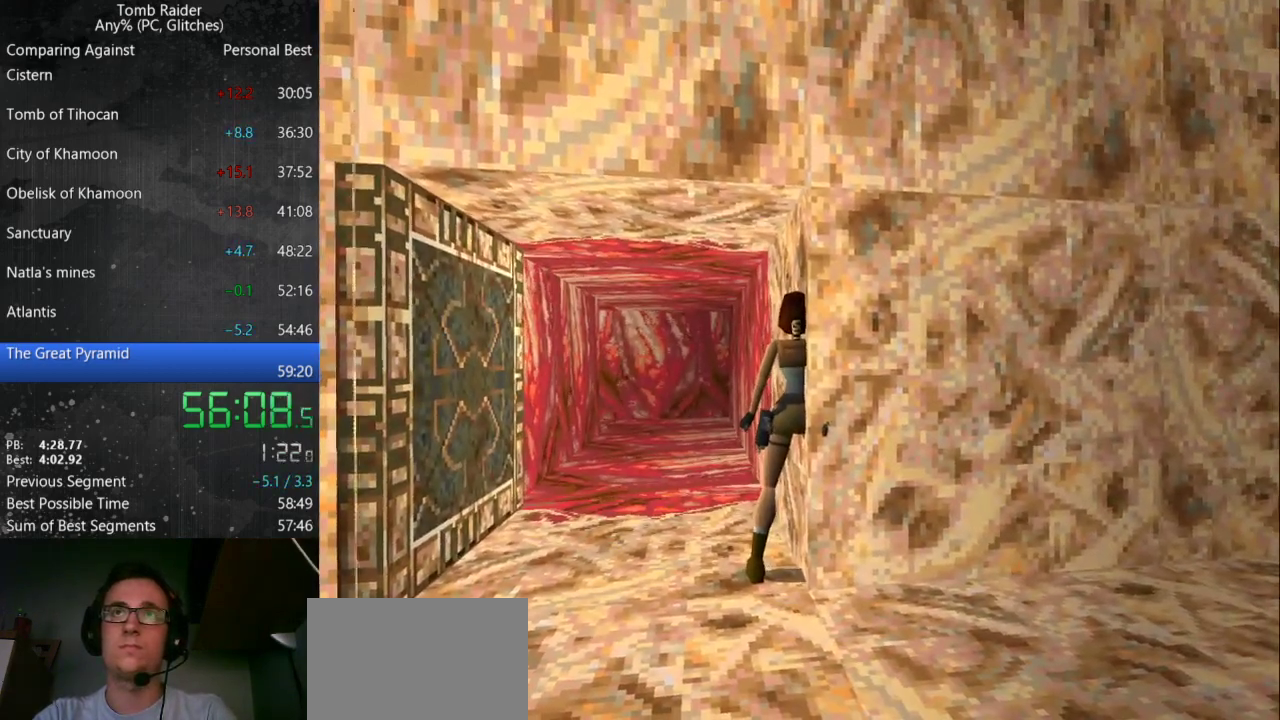
{"keys": ["walk"], "events": [[167, "left", "down"], [233, "left", "up"]]}
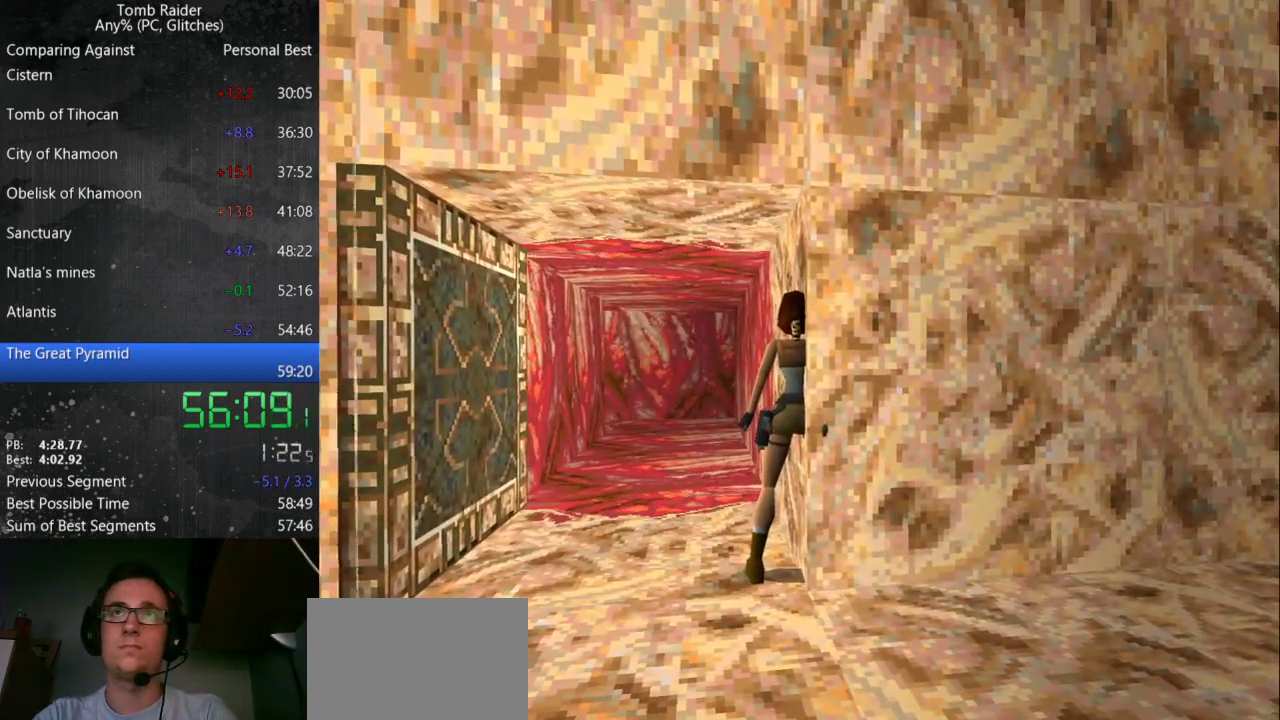
{"keys": ["walk"], "events": [[333, "right", "down"], [400, "right", "up"]]}
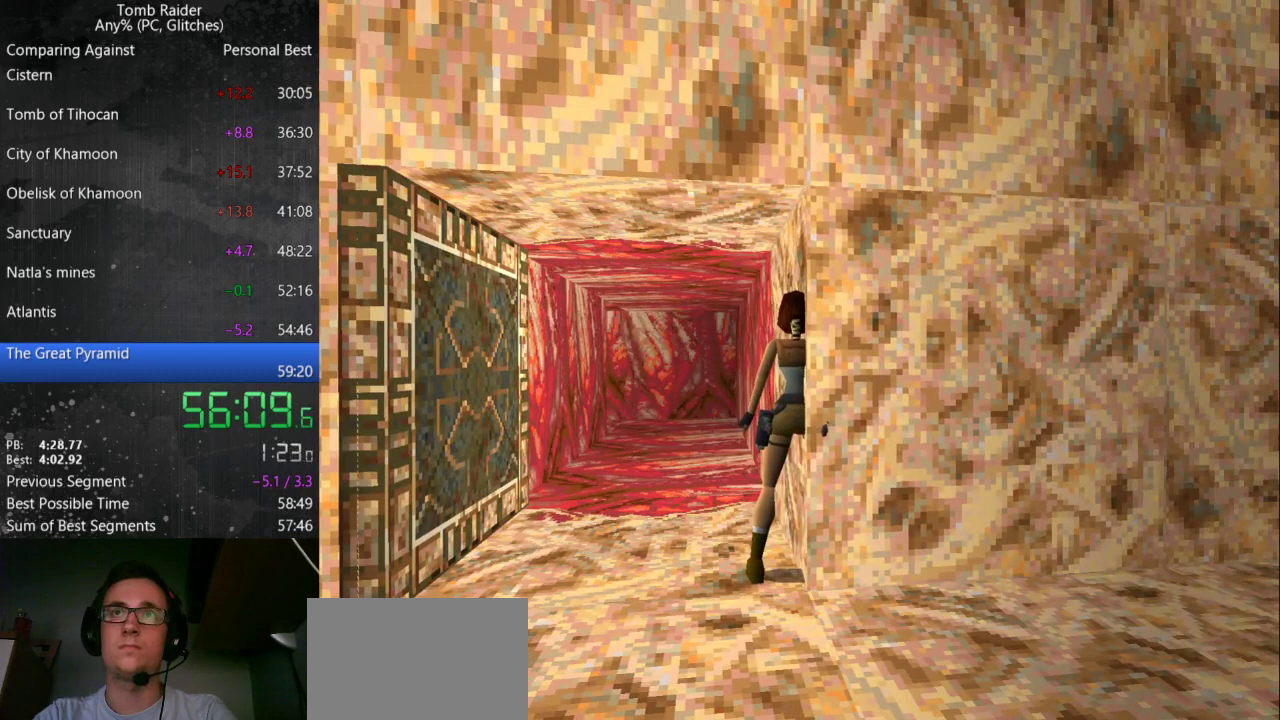
{"keys": ["look", "walk"], "events": [[267, "right", "down"], [300, "right", "up"], [433, "look", "down"]]}
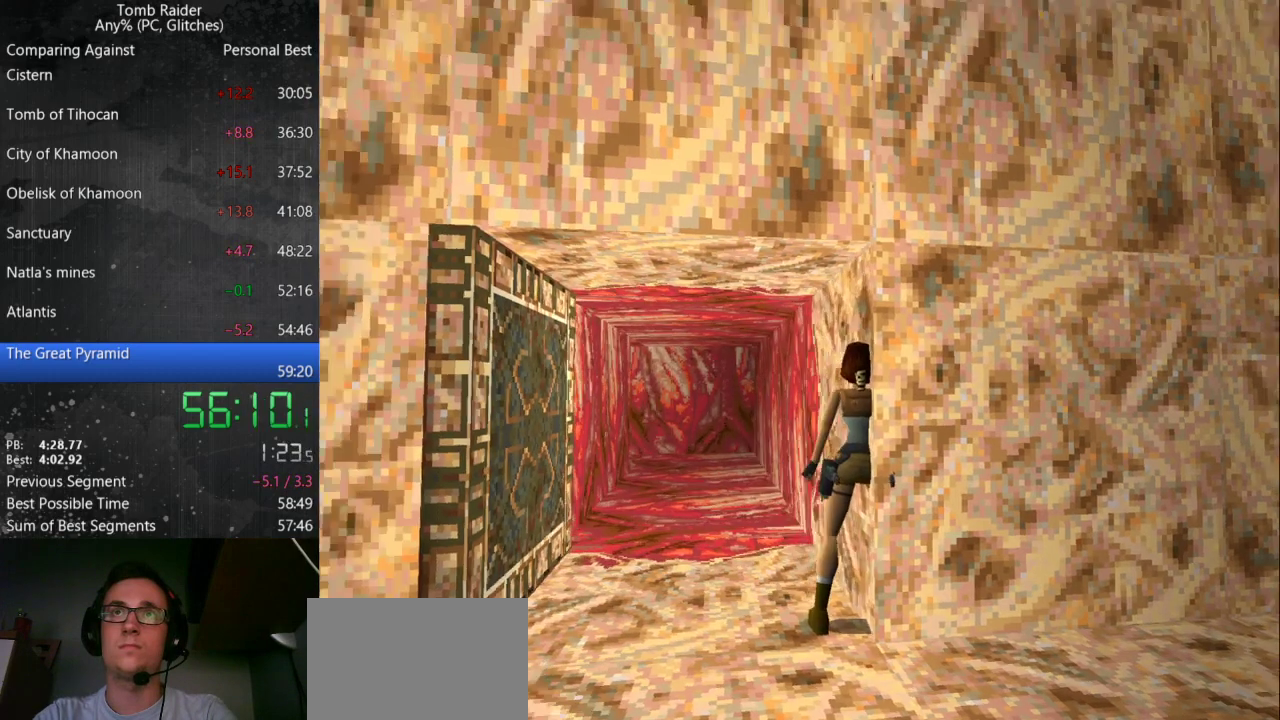
{"keys": ["walk"], "events": [[33, "look", "up"]]}
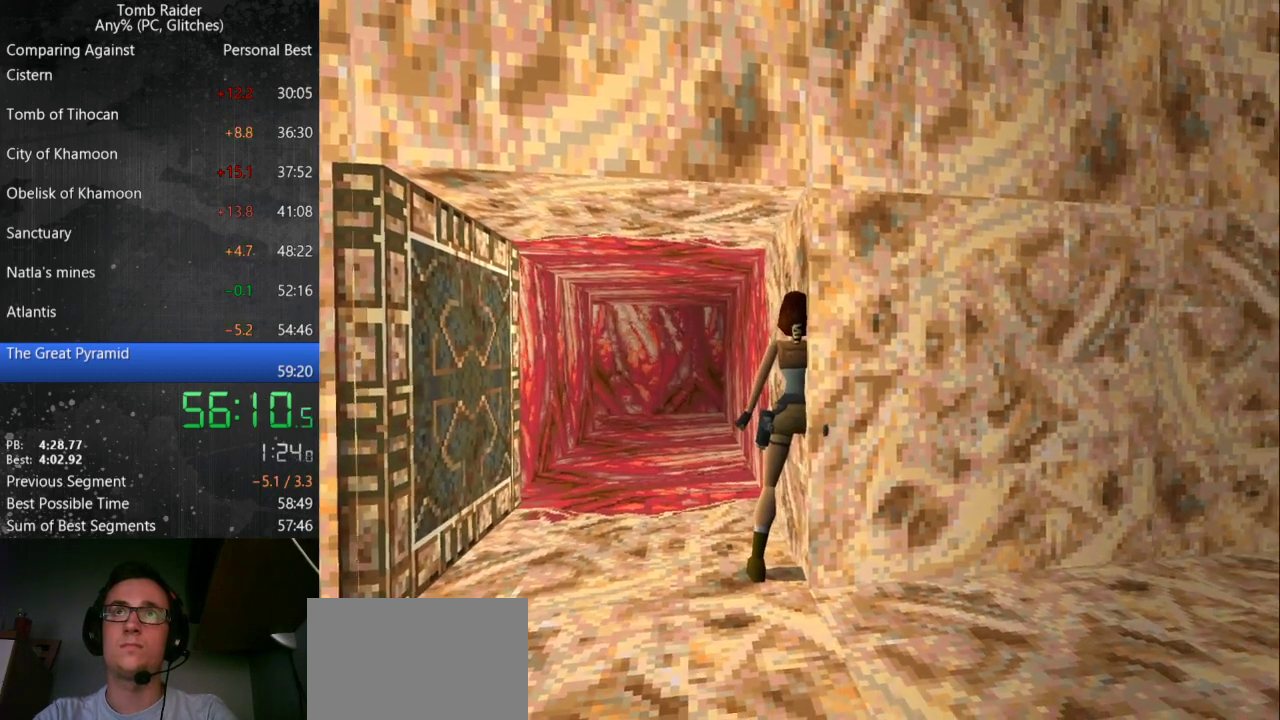
{"keys": ["walk"], "events": []}
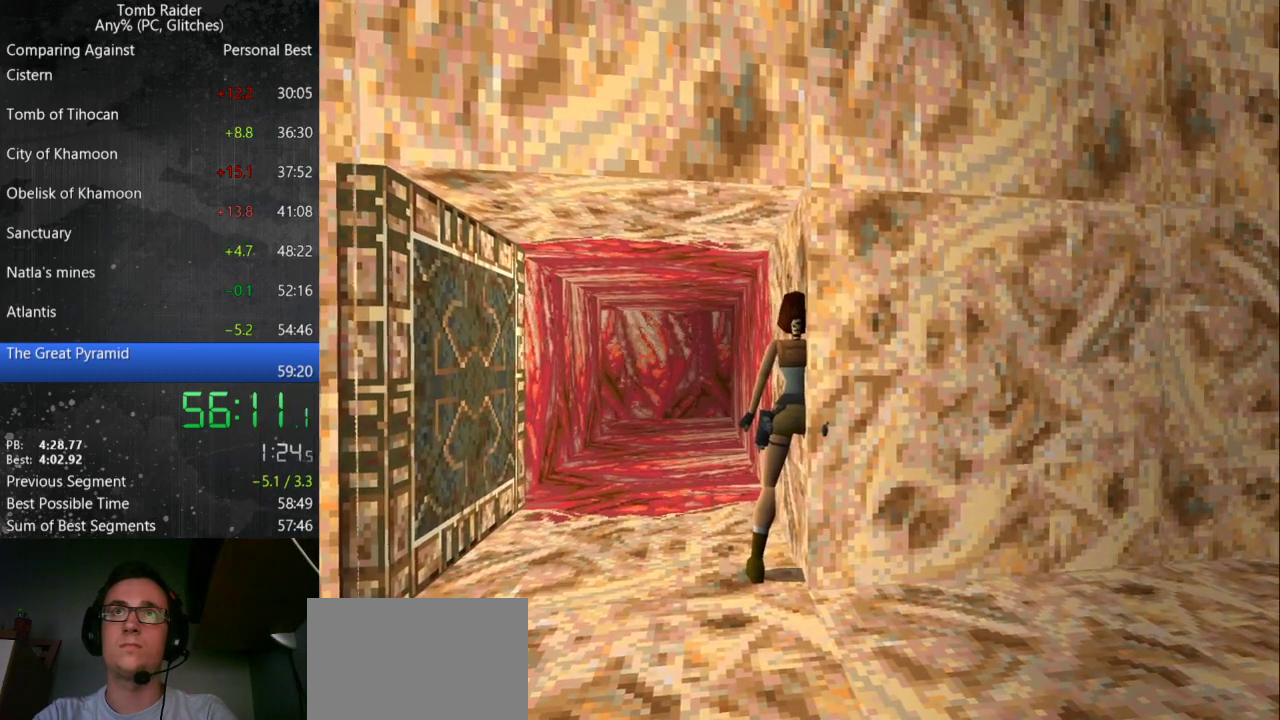
{"keys": [], "events": [[400, "walk", "up"]]}
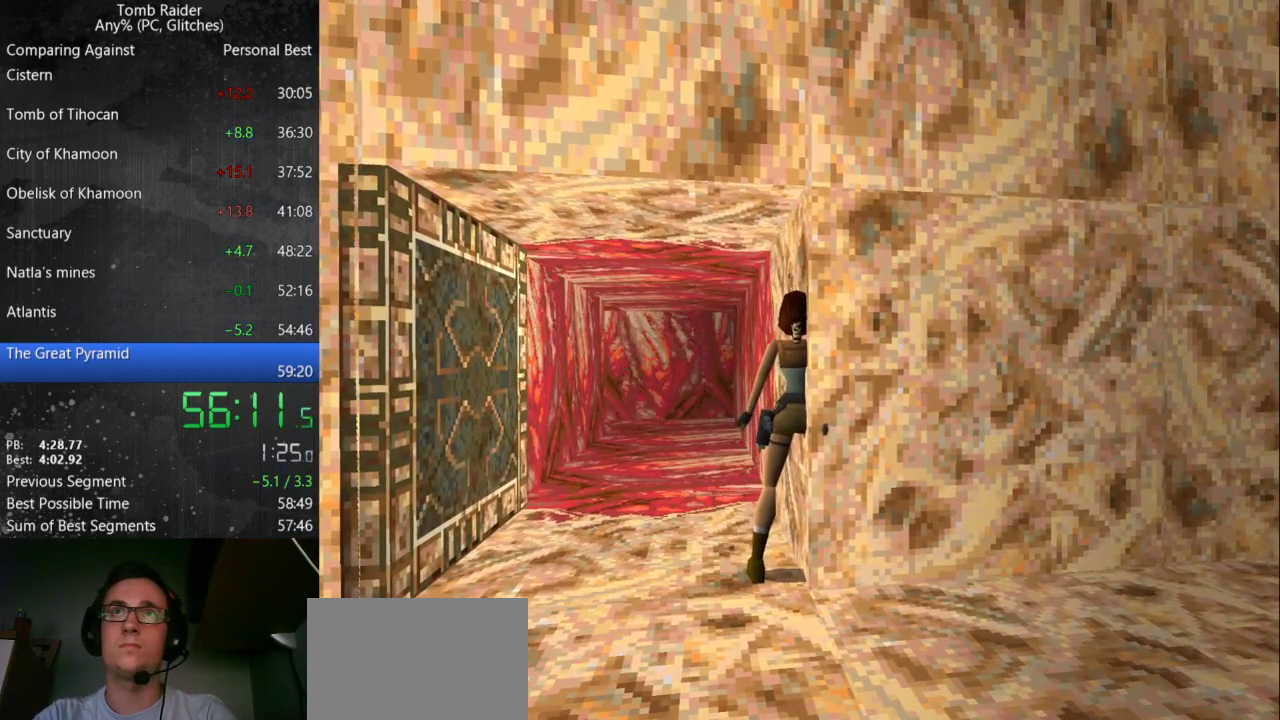
{"keys": [], "events": []}
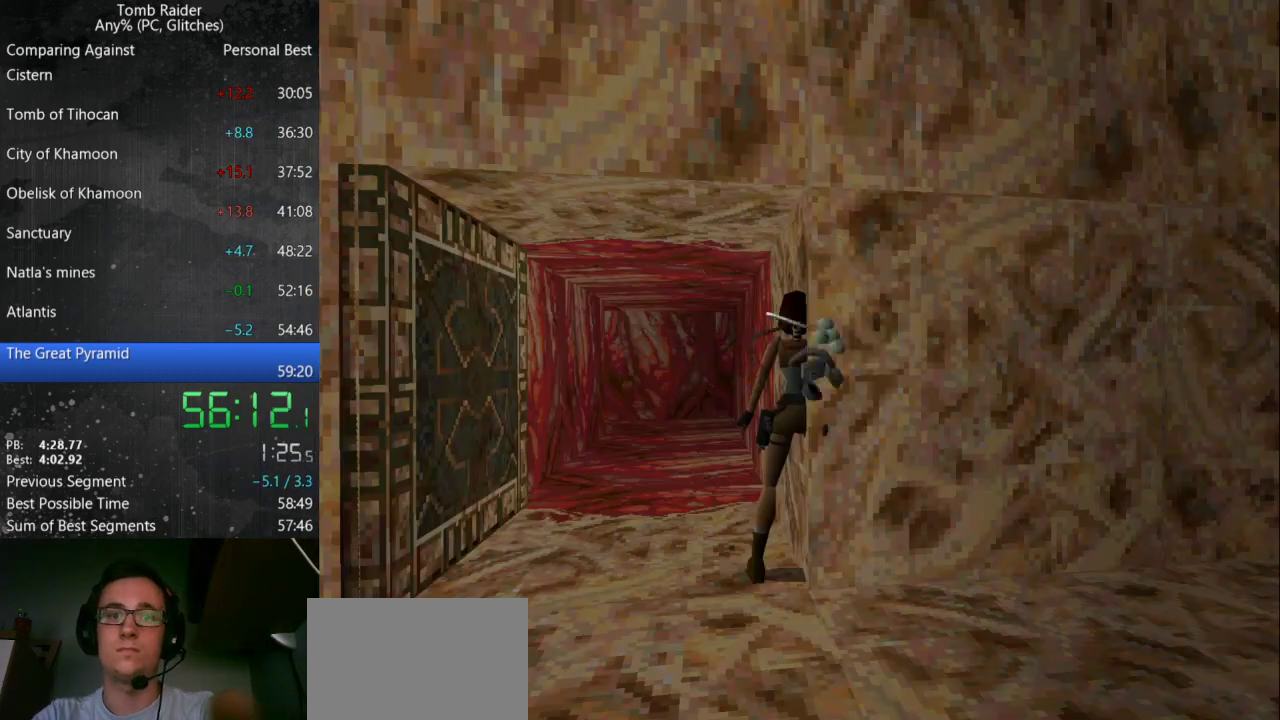
{"keys": [], "events": [[433, "action", "down"], [500, "action", "up"]]}